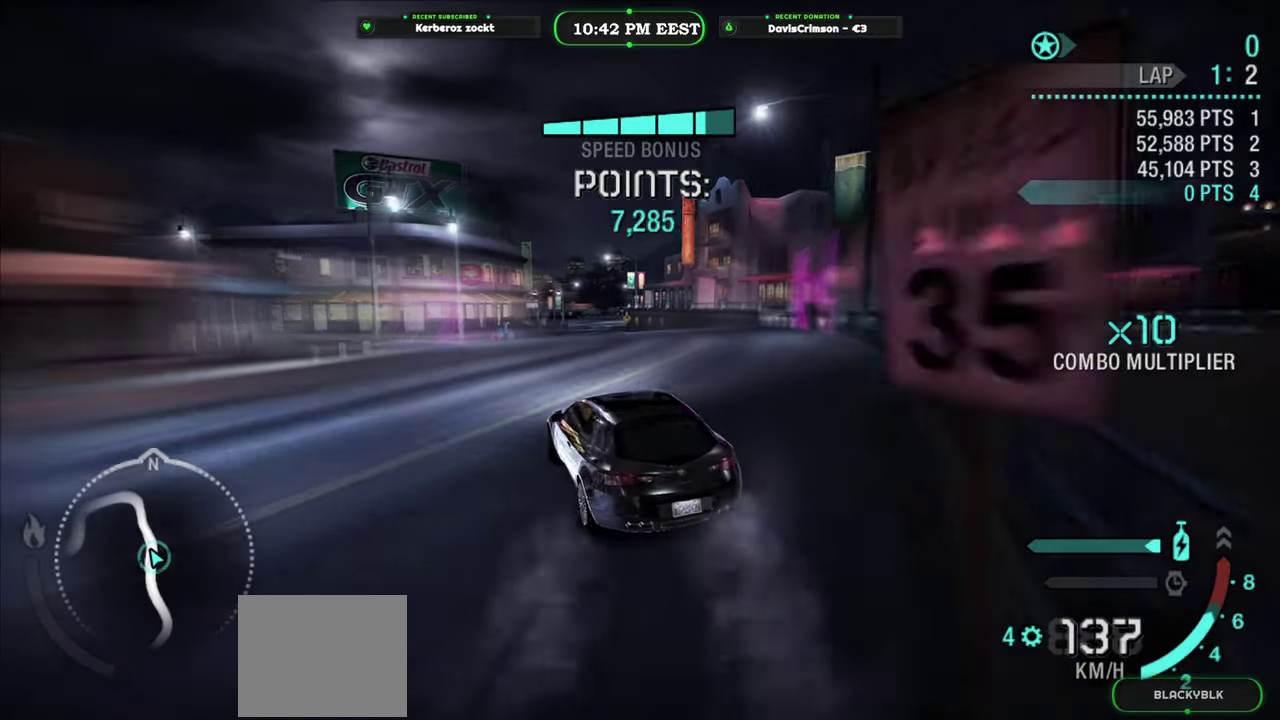
Gameplay with a controller (Xbox layout); each line is a JSON object with the inputs held at the frame after it. "events" lists button and stick changes between this image and that frame as [ms after this image, input, new state], when the widget could be followed in between.
{"buttons": ["R2"], "left_stick": "right", "right_stick": "center", "events": [[50, "left_stick", "center"], [100, "left_stick", "right"]]}
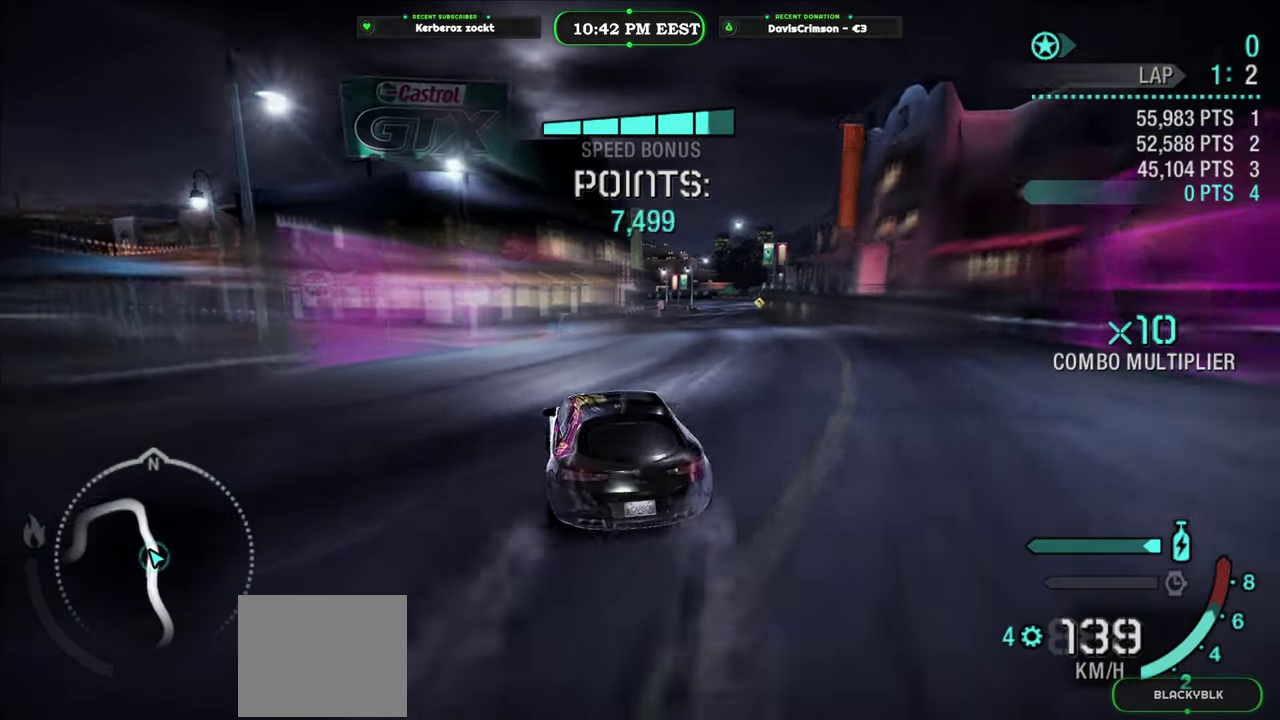
{"buttons": ["R2"], "left_stick": "center", "right_stick": "center", "events": [[317, "left_stick", "center"]]}
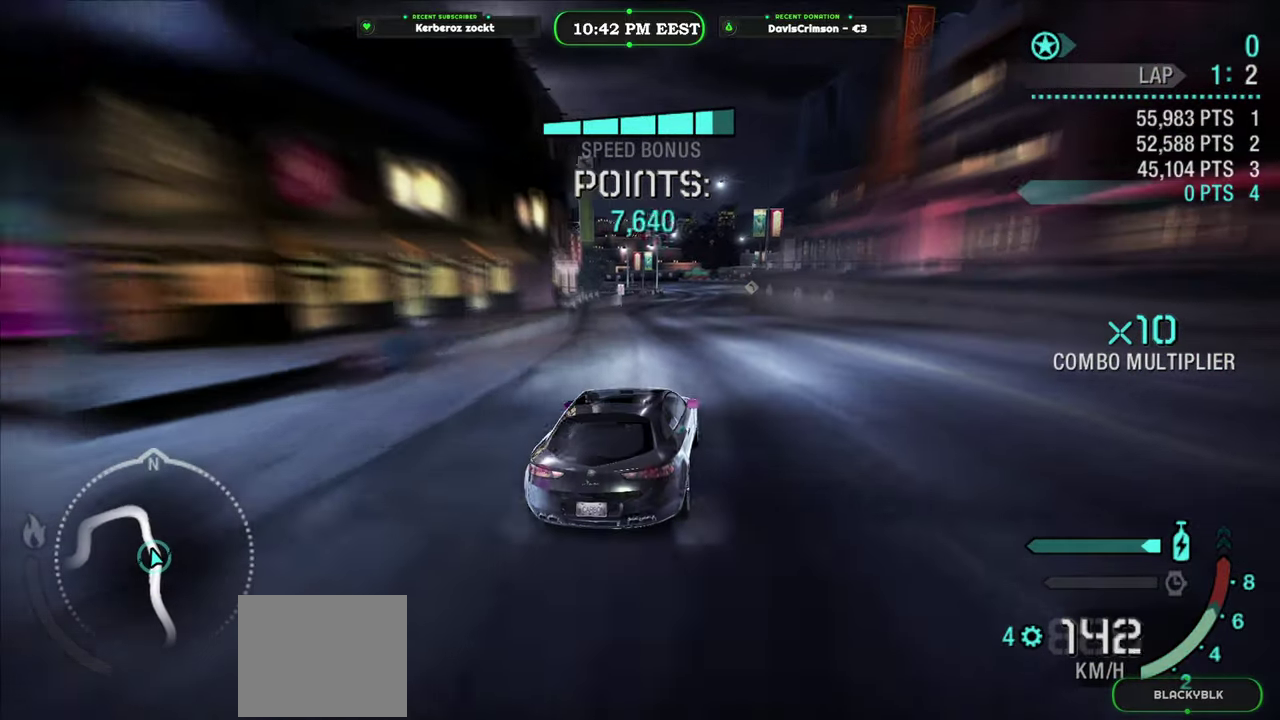
{"buttons": ["R2"], "left_stick": "left", "right_stick": "center", "events": [[83, "left_stick", "left"]]}
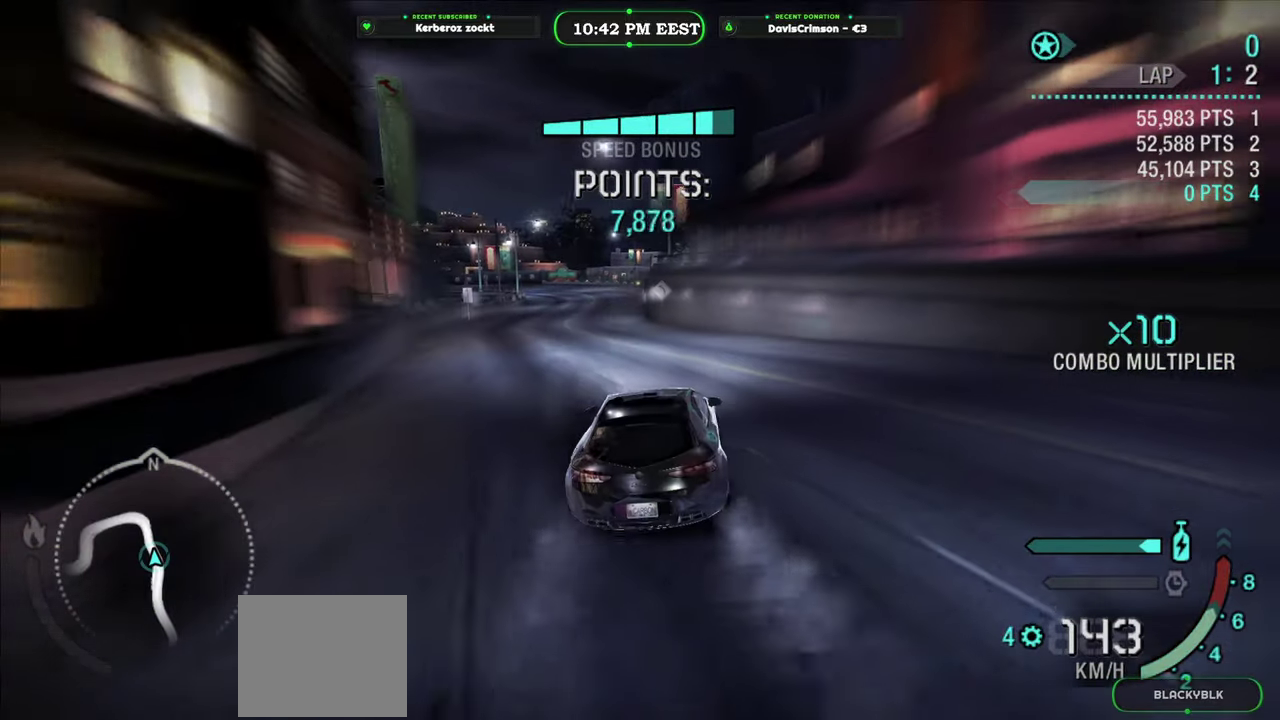
{"buttons": ["R2"], "left_stick": "right", "right_stick": "center", "events": [[150, "left_stick", "center"], [450, "left_stick", "right"]]}
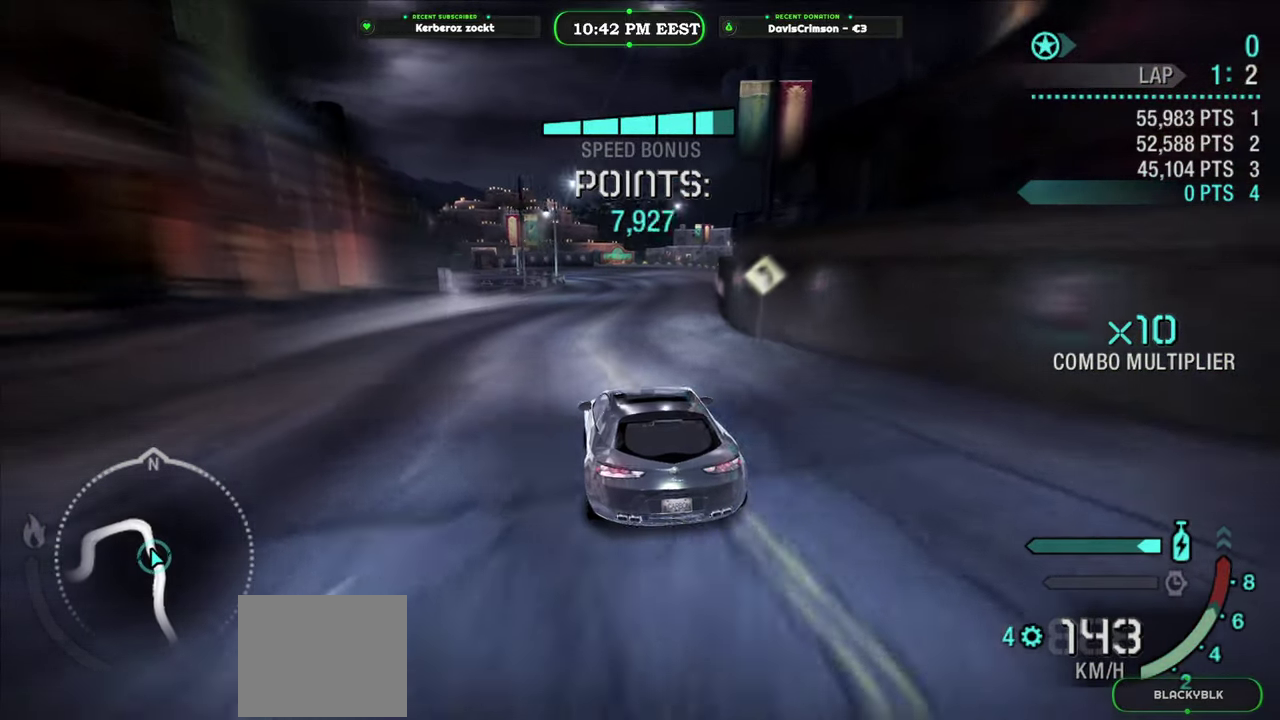
{"buttons": ["R2"], "left_stick": "right", "right_stick": "center", "events": []}
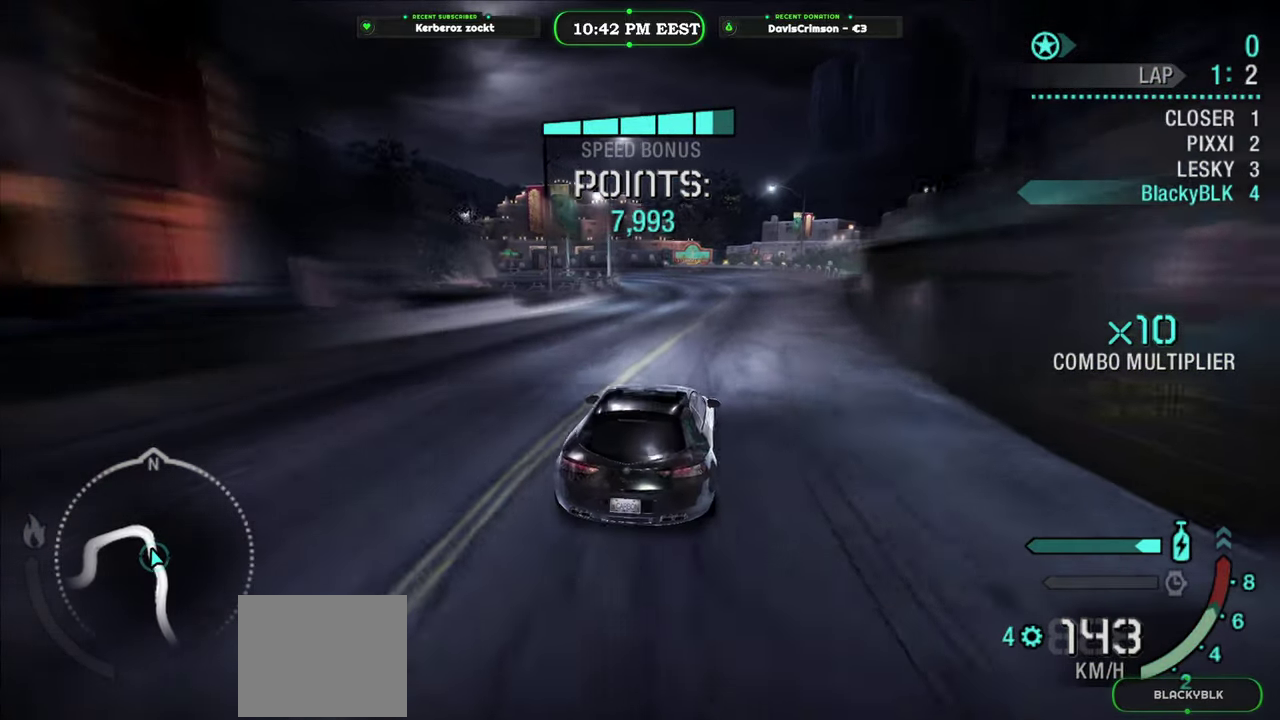
{"buttons": ["R2"], "left_stick": "left", "right_stick": "center", "events": [[133, "left_stick", "center"], [200, "left_stick", "left"]]}
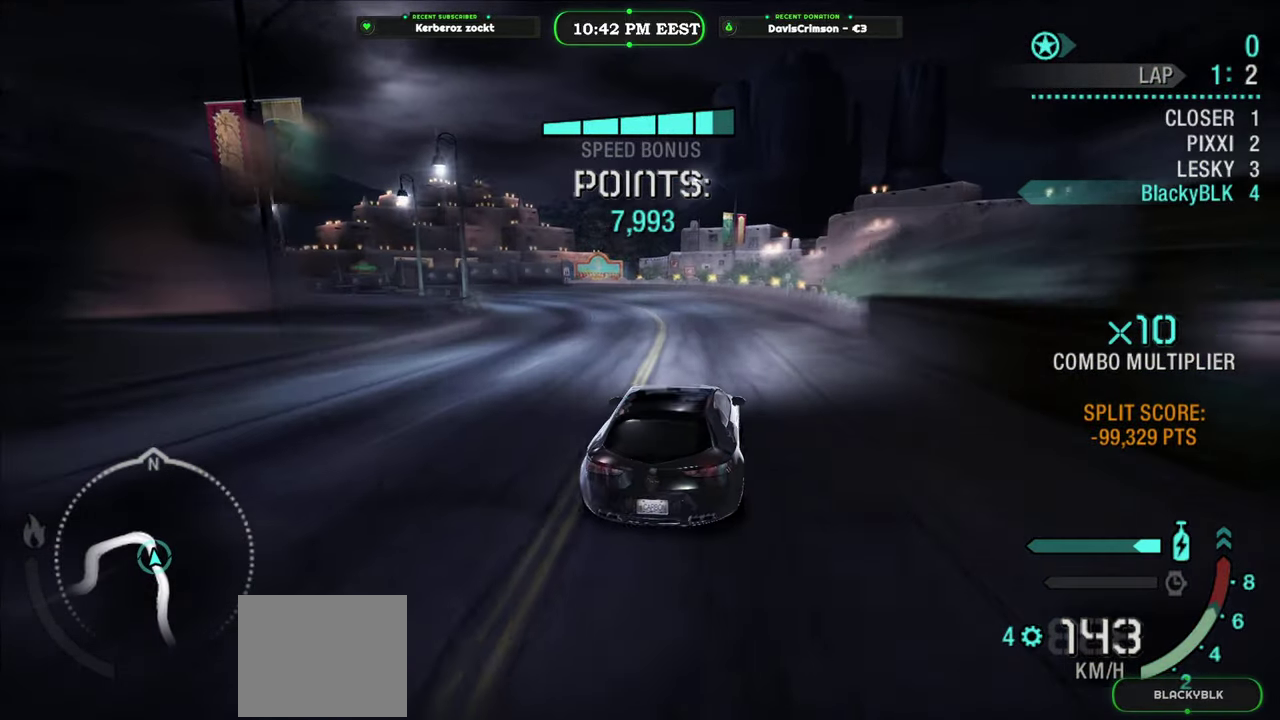
{"buttons": ["R2"], "left_stick": "left", "right_stick": "center", "events": [[150, "L2", "down"], [350, "L2", "up"]]}
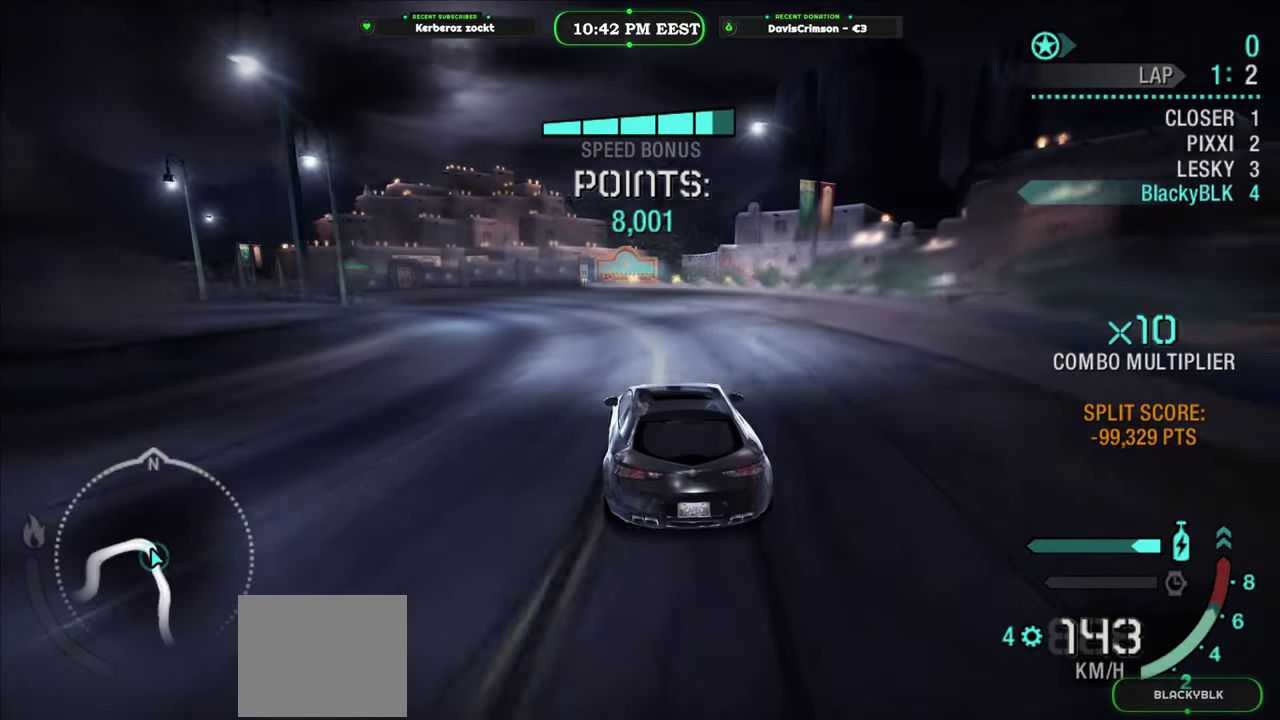
{"buttons": ["R2"], "left_stick": "left", "right_stick": "center", "events": []}
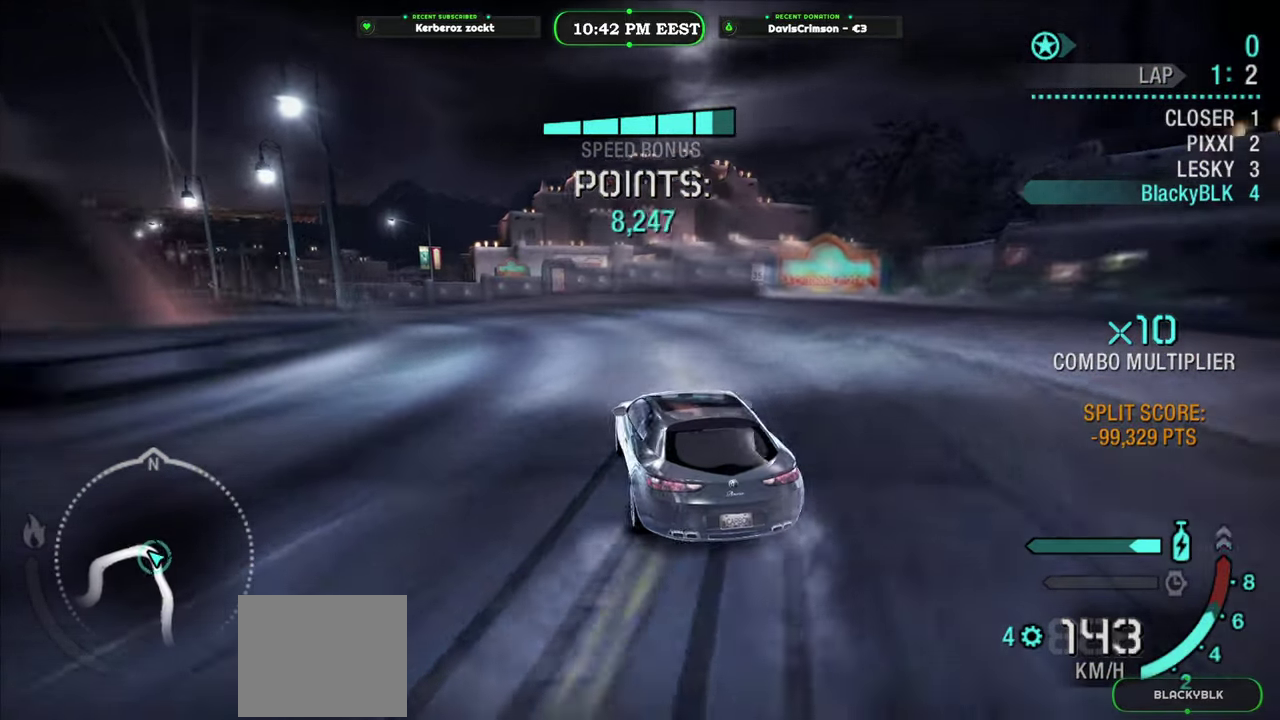
{"buttons": [], "left_stick": "left", "right_stick": "center", "events": [[333, "R2", "up"]]}
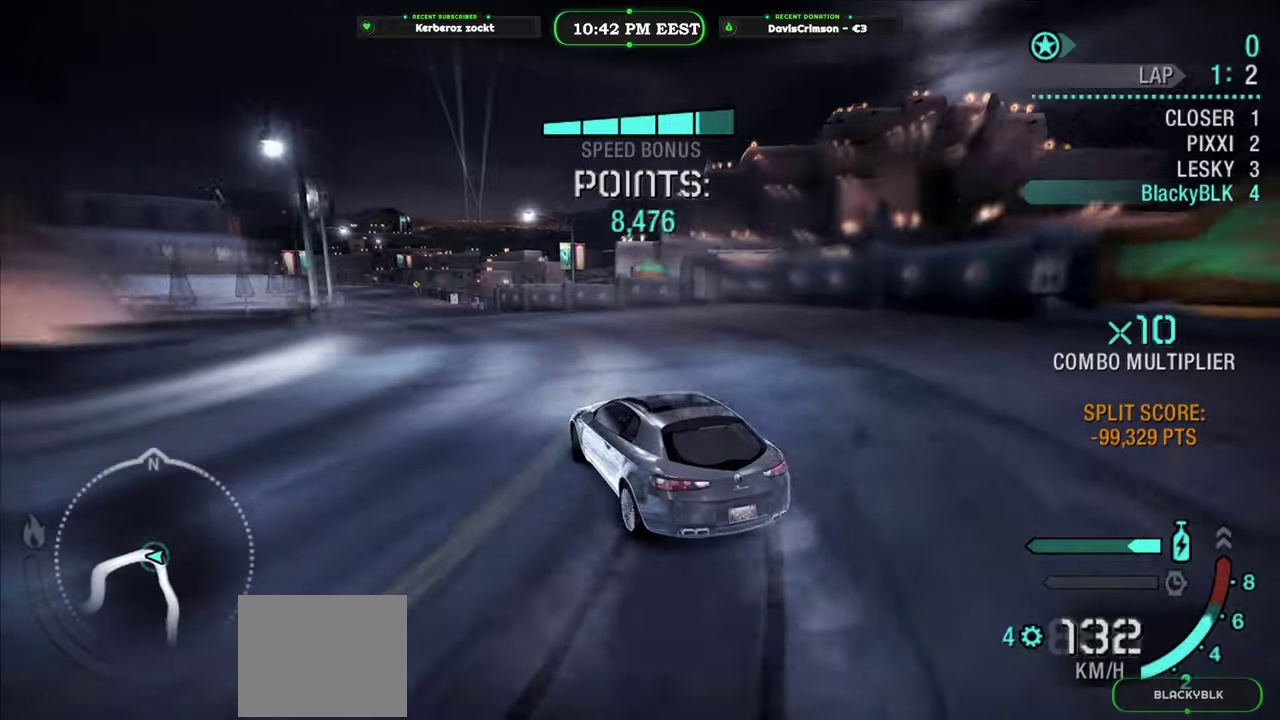
{"buttons": ["R2"], "left_stick": "center", "right_stick": "center", "events": [[17, "R2", "down"], [133, "left_stick", "center"]]}
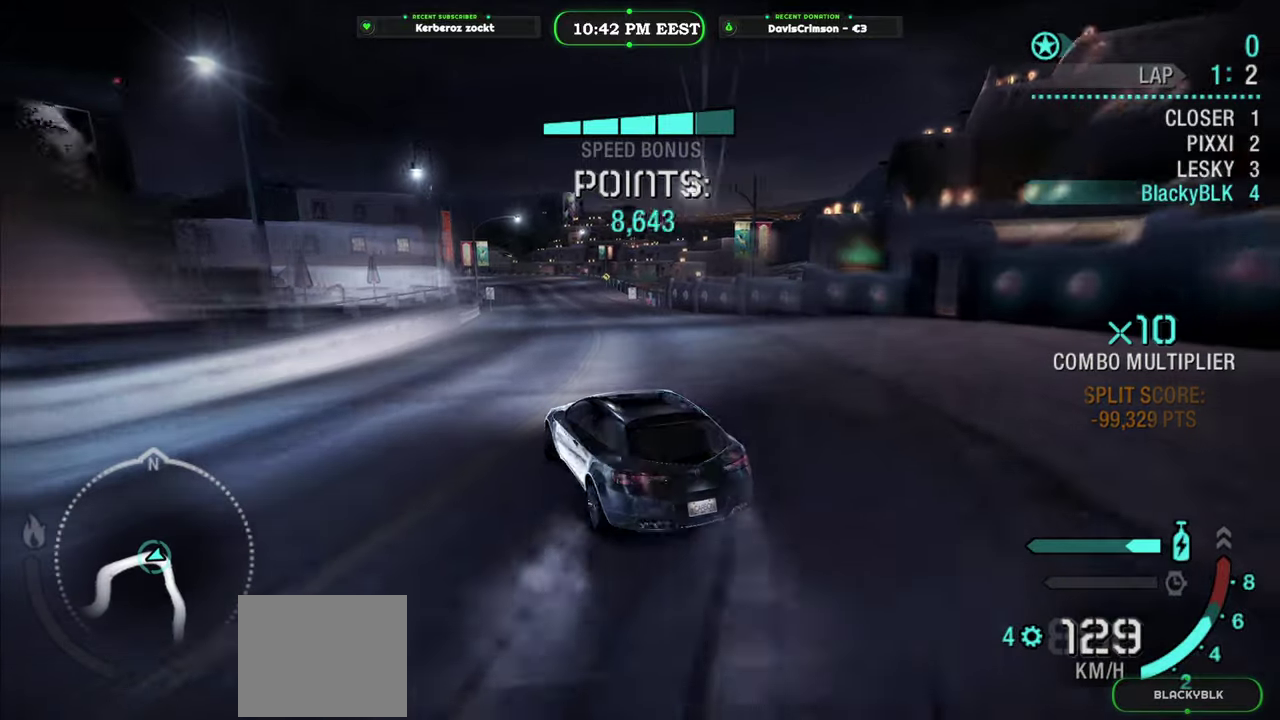
{"buttons": ["R2"], "left_stick": "center", "right_stick": "center", "events": []}
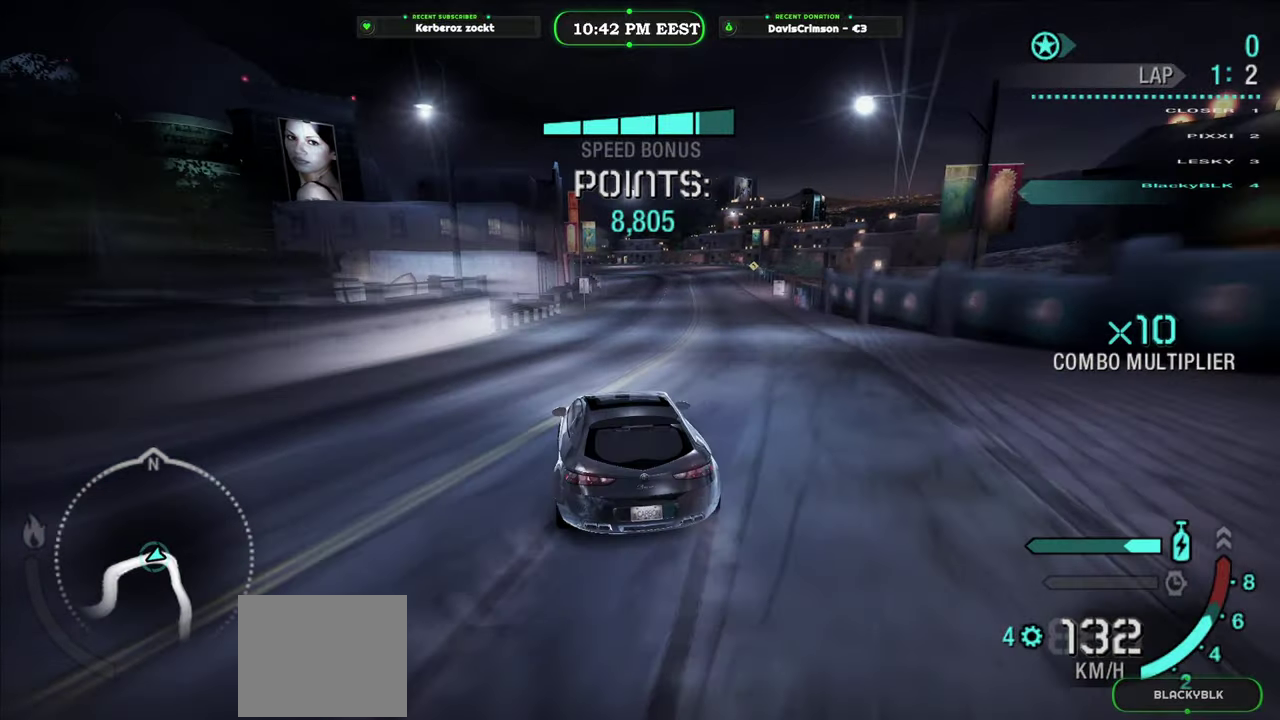
{"buttons": ["R2"], "left_stick": "right", "right_stick": "center", "events": [[183, "left_stick", "right"]]}
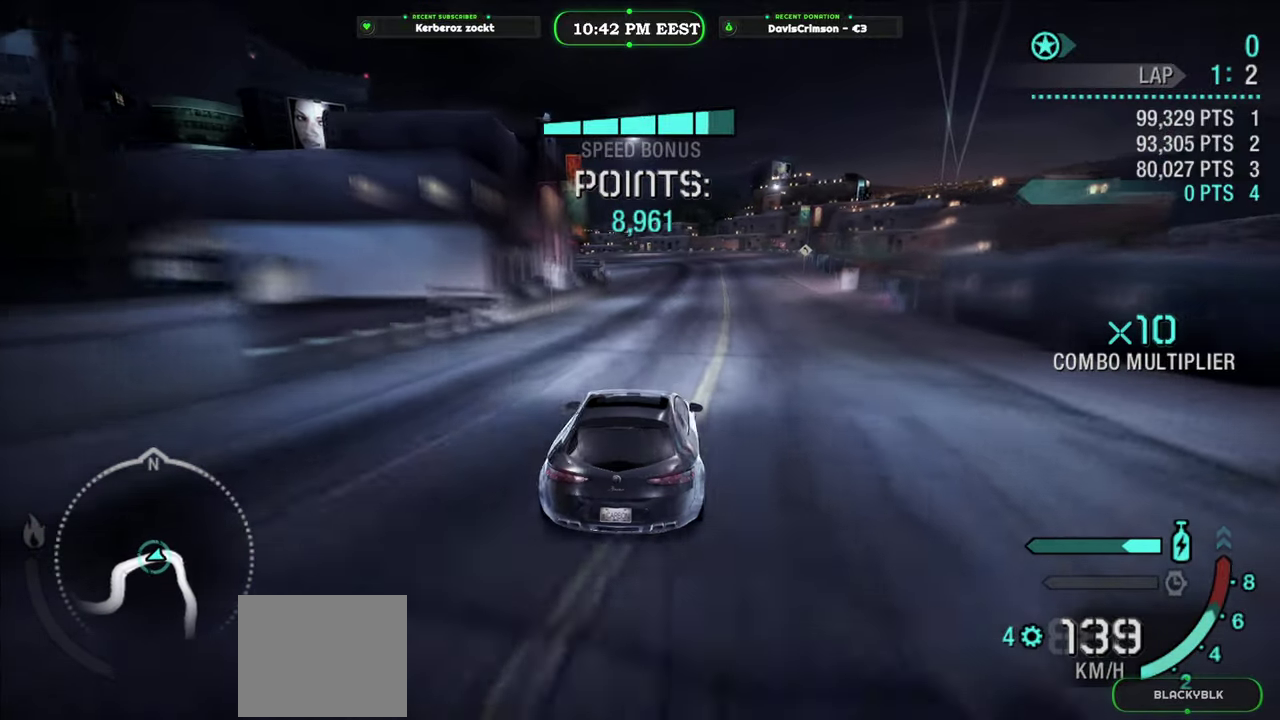
{"buttons": ["R2"], "left_stick": "left", "right_stick": "center", "events": [[67, "left_stick", "center"], [267, "left_stick", "right"], [367, "left_stick", "center"], [417, "left_stick", "left"]]}
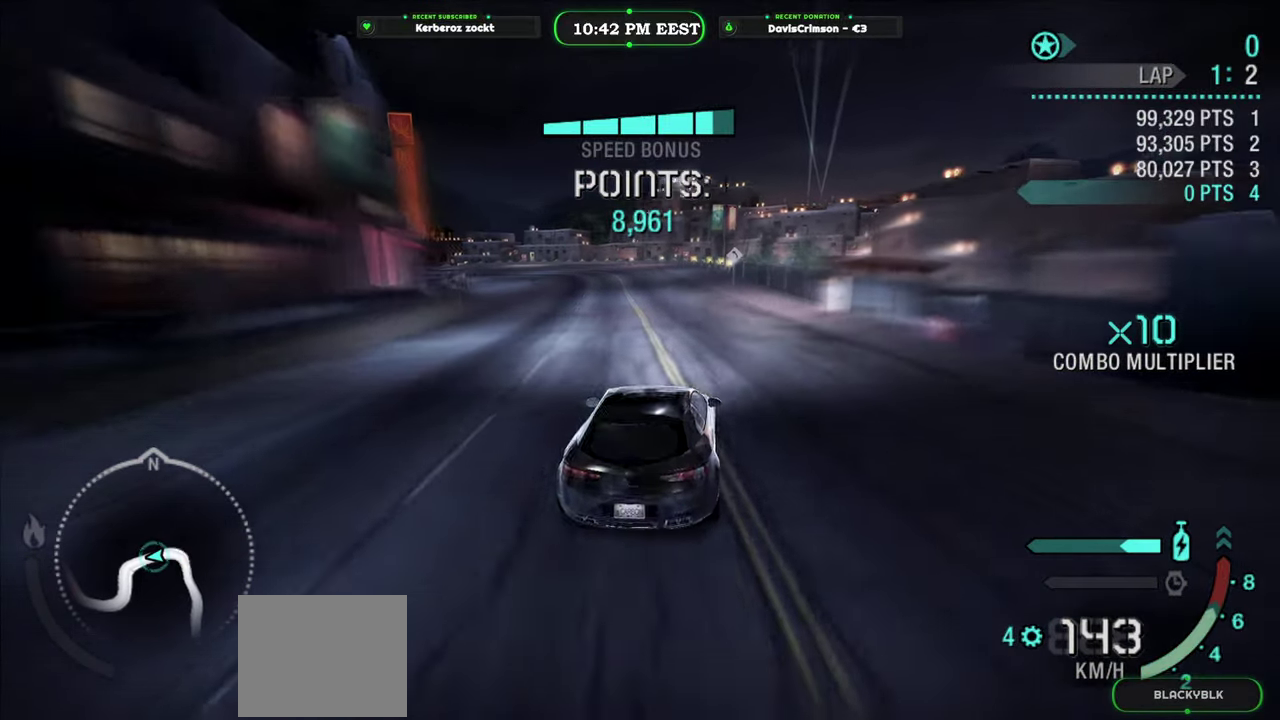
{"buttons": ["R2"], "left_stick": "left", "right_stick": "center", "events": []}
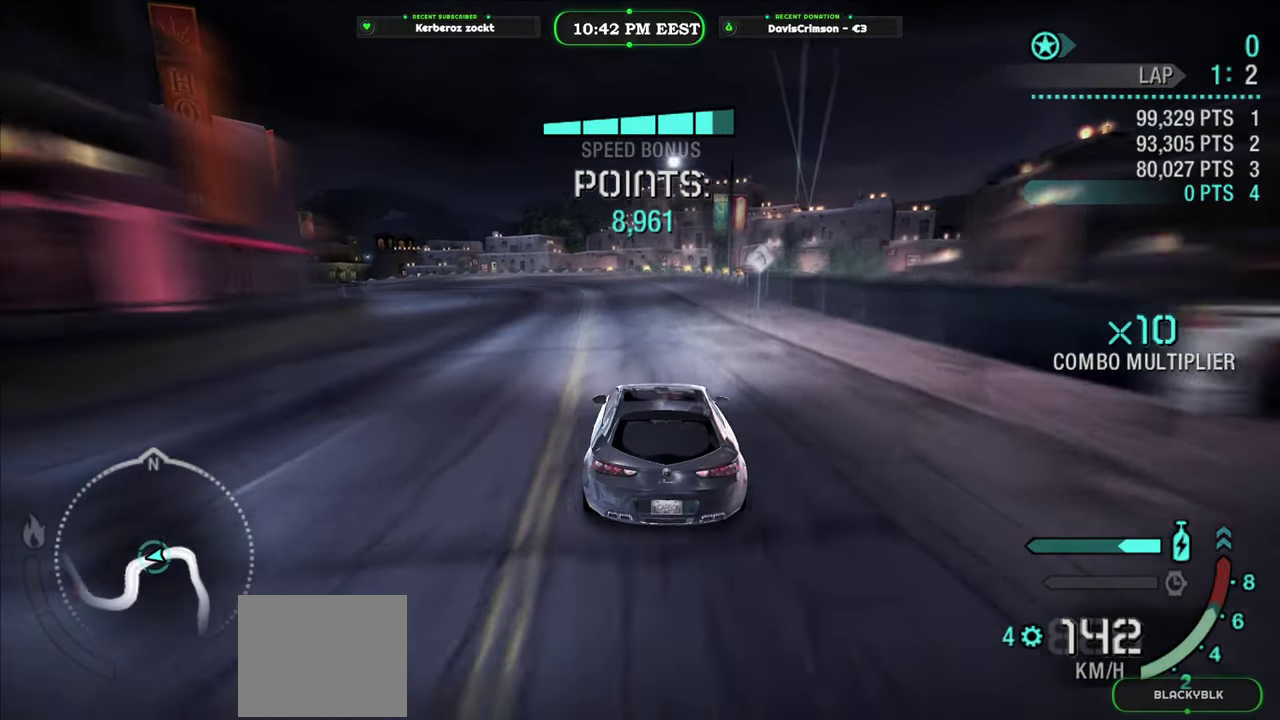
{"buttons": ["R2"], "left_stick": "left", "right_stick": "center", "events": [[217, "L2", "down"], [317, "L2", "up"]]}
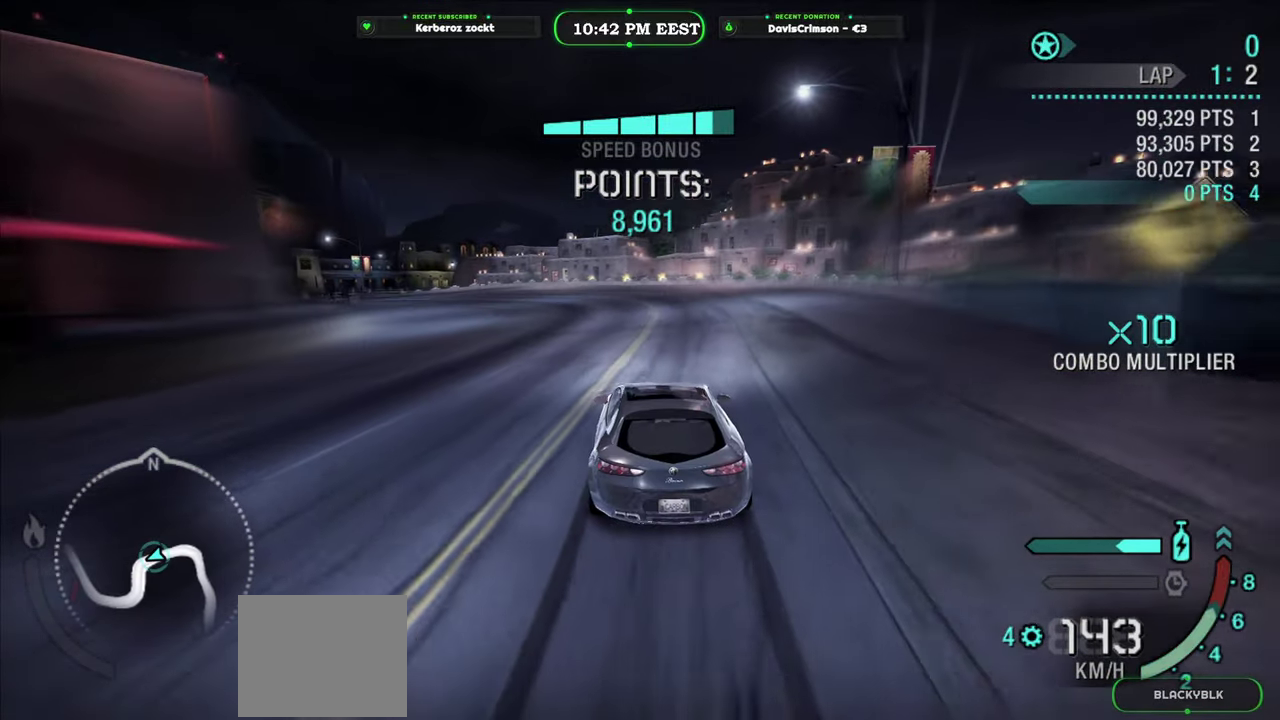
{"buttons": ["R2"], "left_stick": "left", "right_stick": "center", "events": []}
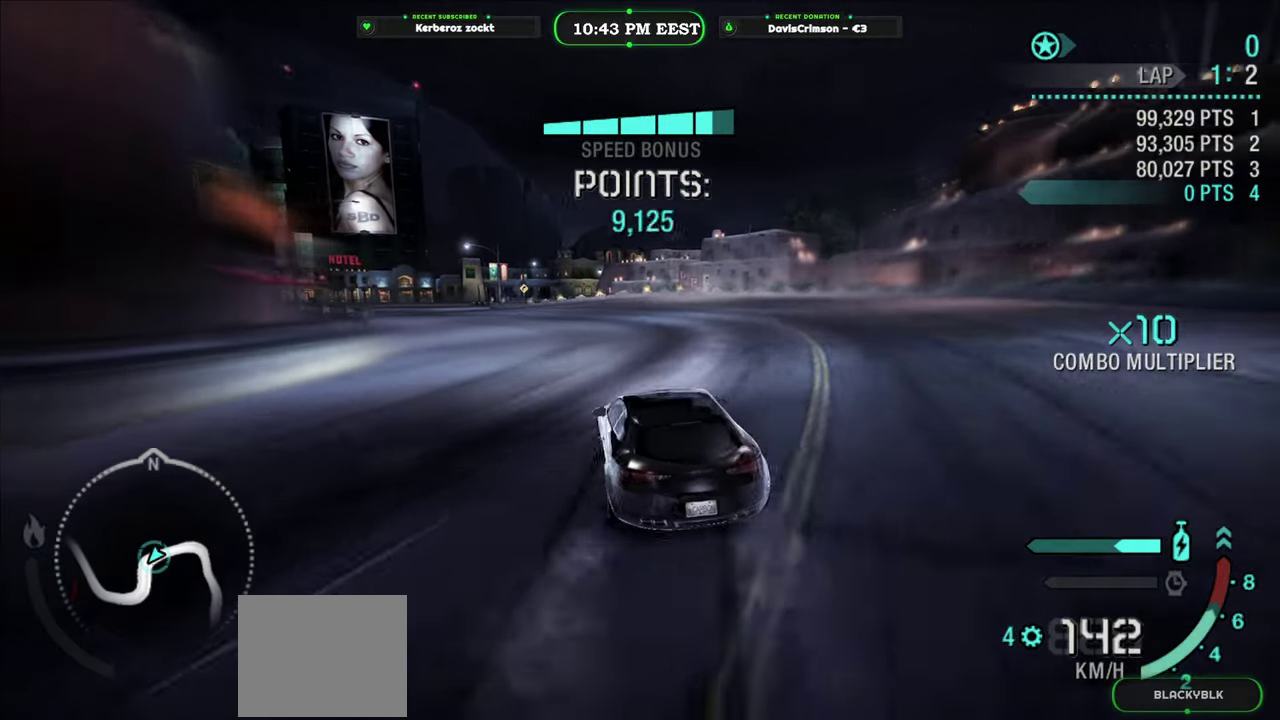
{"buttons": ["R2"], "left_stick": "left", "right_stick": "center", "events": [[150, "left_stick", "center"], [217, "left_stick", "right"], [317, "left_stick", "center"], [467, "left_stick", "left"]]}
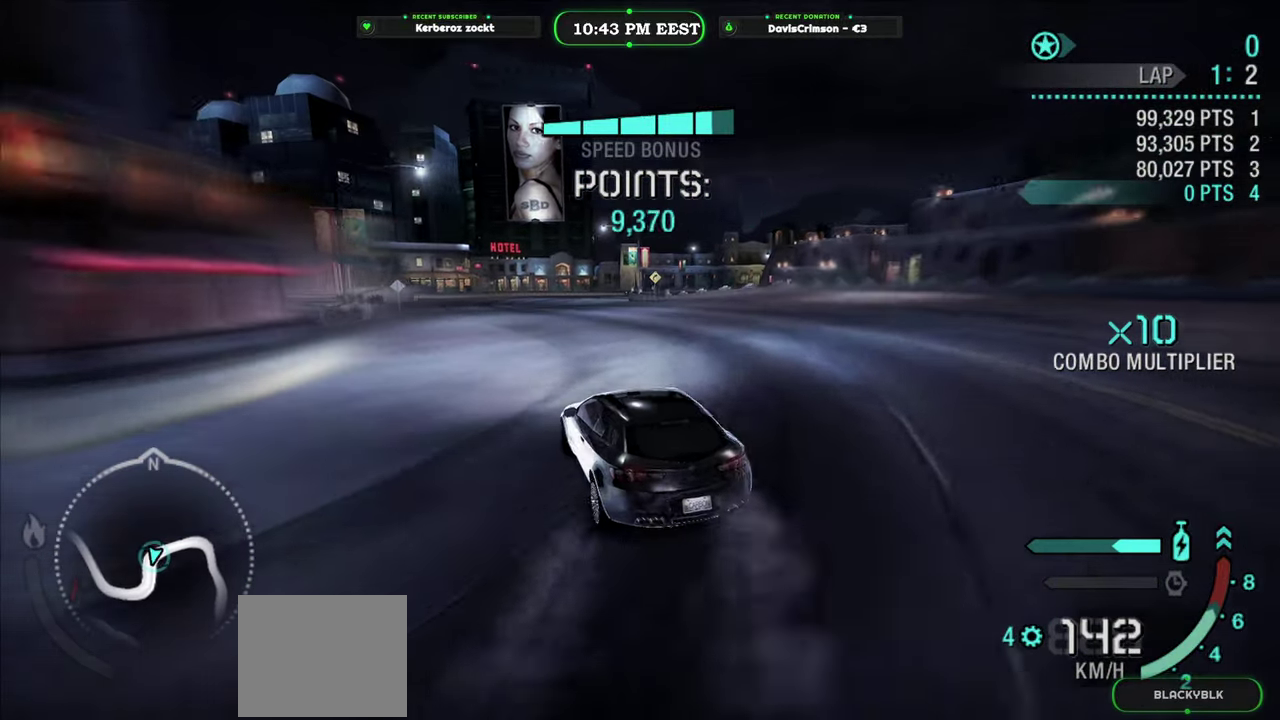
{"buttons": ["R2"], "left_stick": "center", "right_stick": "center", "events": [[167, "left_stick", "center"], [267, "left_stick", "left"], [383, "left_stick", "center"]]}
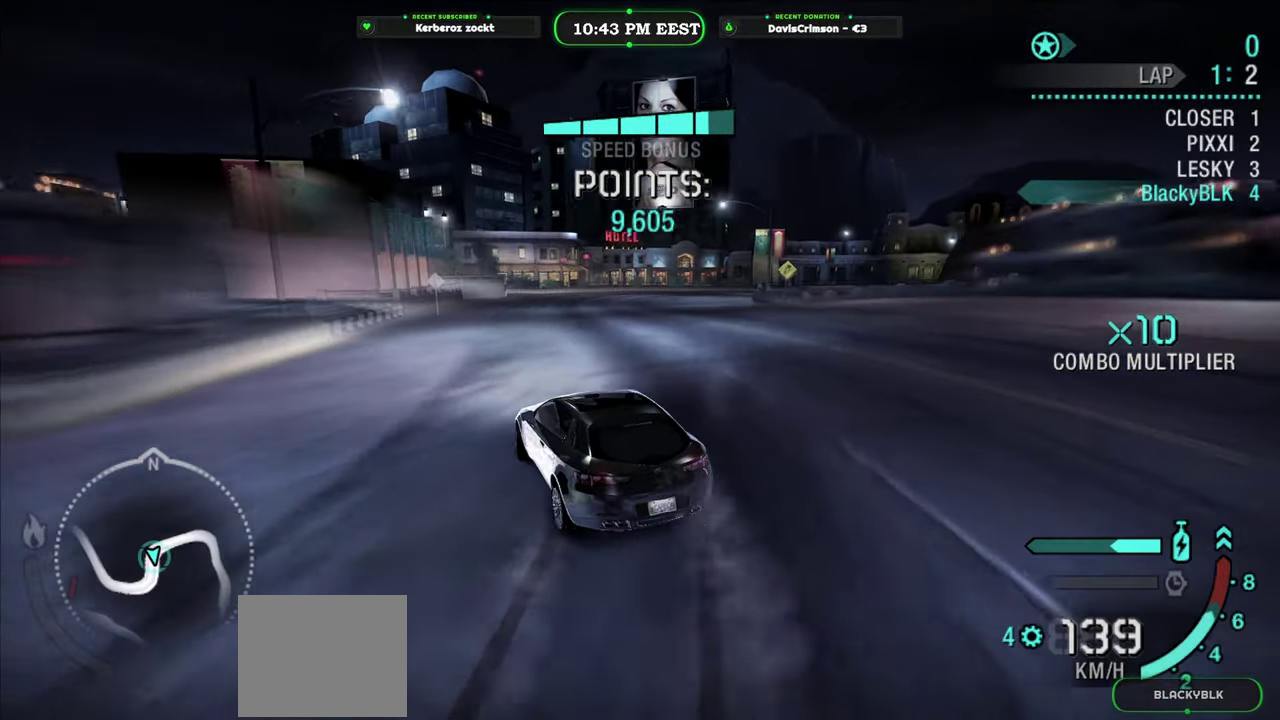
{"buttons": ["R2"], "left_stick": "right", "right_stick": "center", "events": [[67, "left_stick", "right"]]}
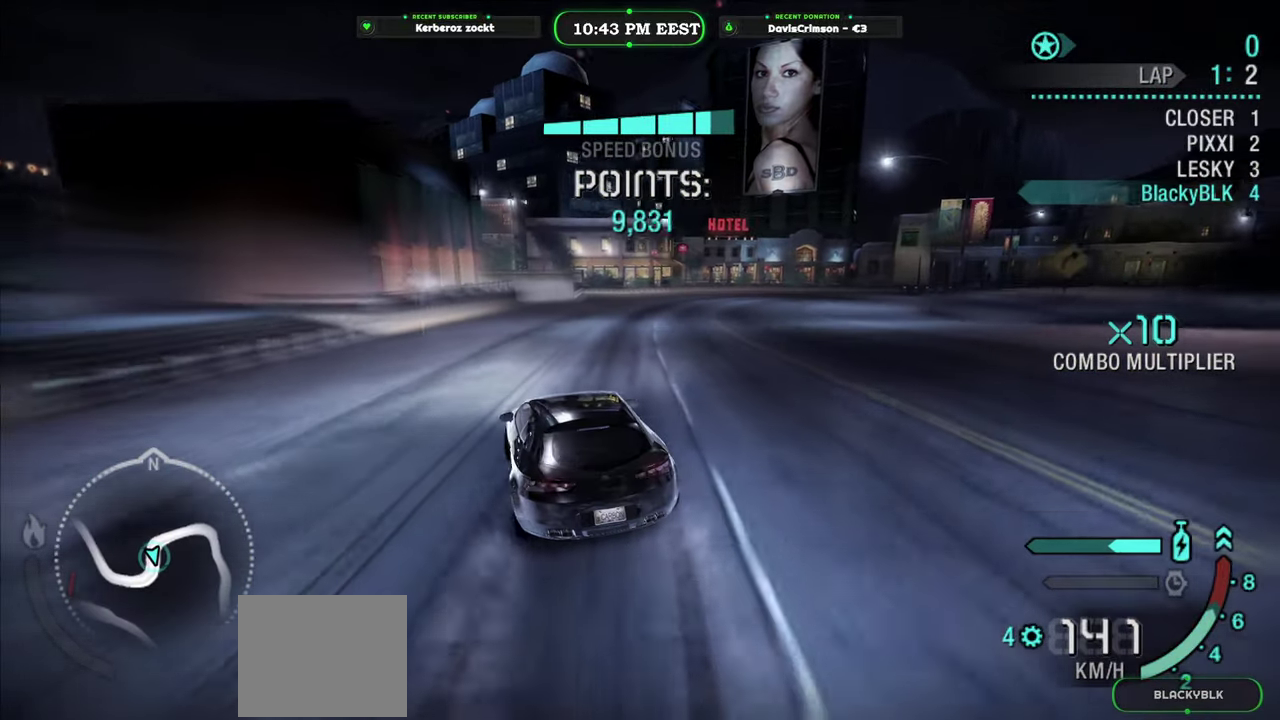
{"buttons": ["R2"], "left_stick": "right", "right_stick": "center", "events": []}
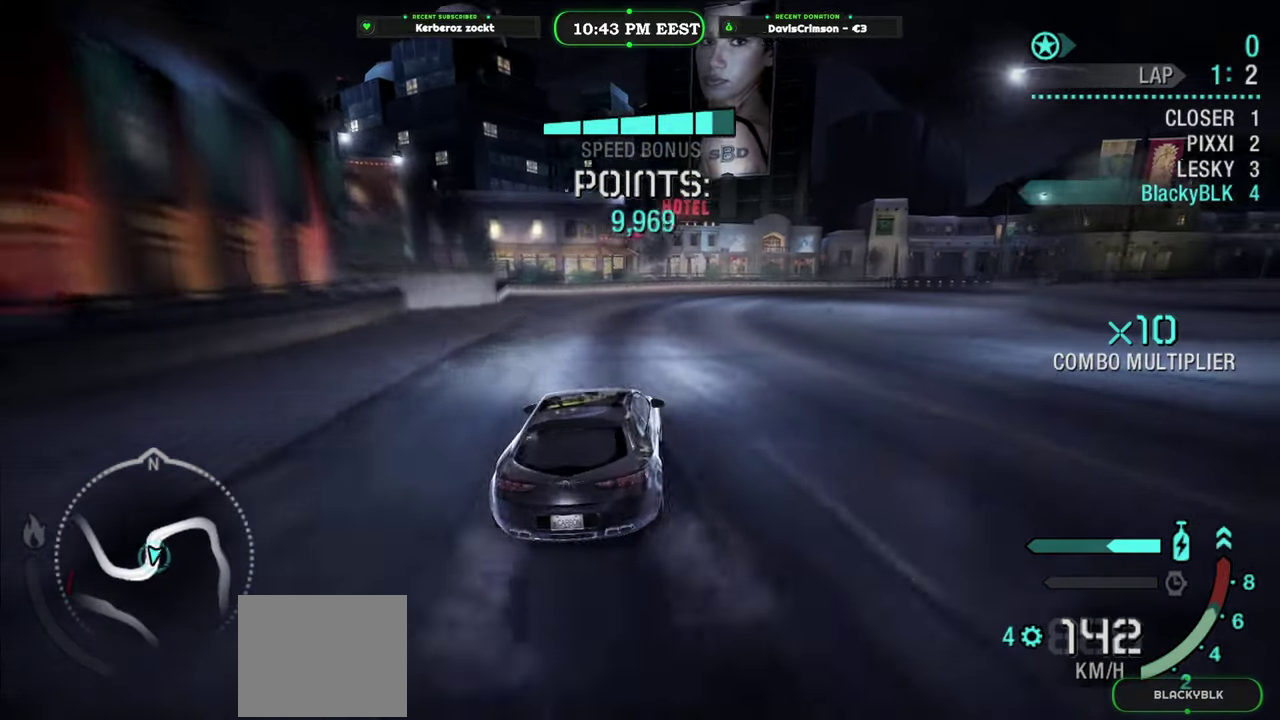
{"buttons": ["R2"], "left_stick": "right", "right_stick": "center", "events": []}
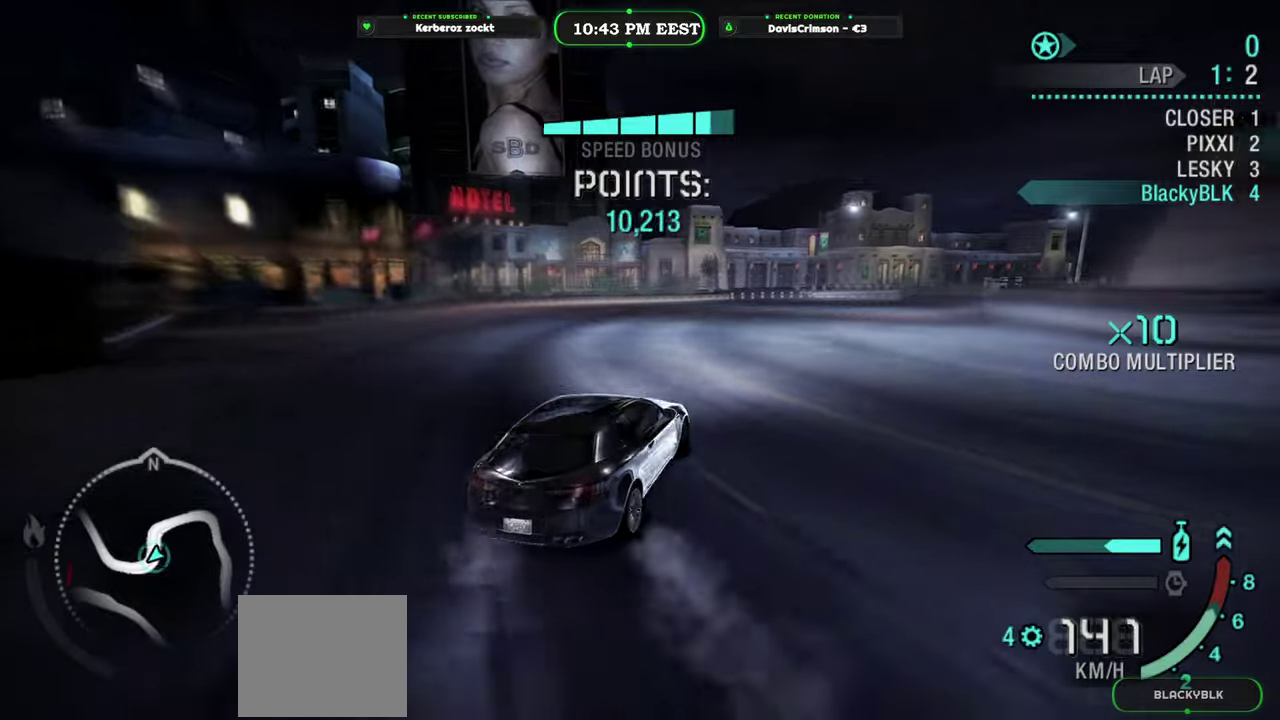
{"buttons": ["R2"], "left_stick": "right", "right_stick": "center", "events": []}
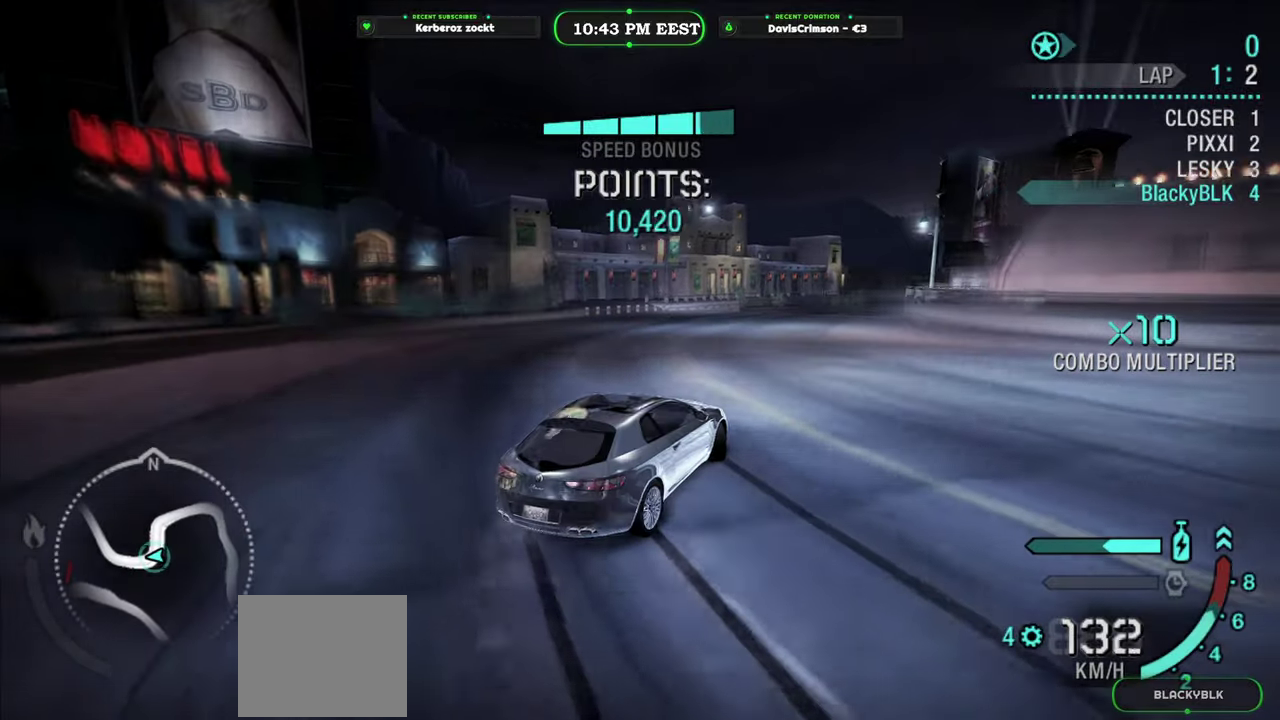
{"buttons": ["R2"], "left_stick": "right", "right_stick": "center", "events": [[33, "left_stick", "center"], [283, "left_stick", "right"]]}
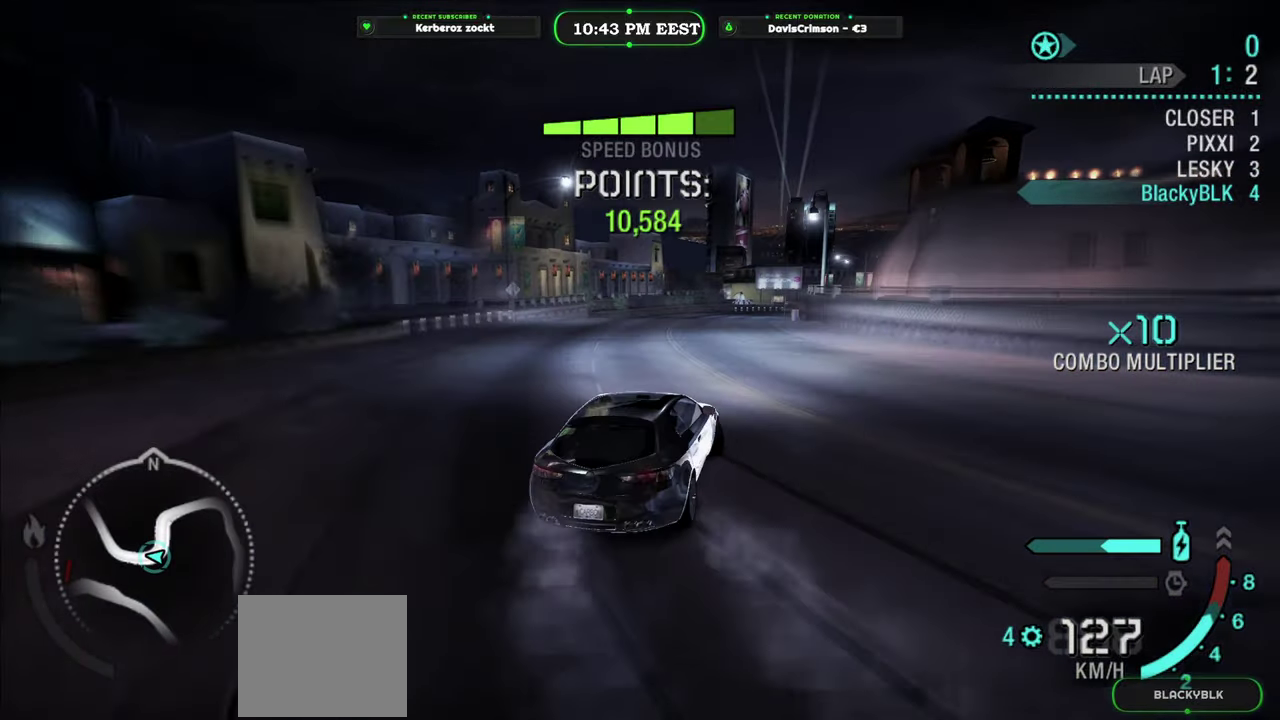
{"buttons": ["R2"], "left_stick": "right", "right_stick": "center", "events": [[200, "left_stick", "center"], [417, "left_stick", "right"]]}
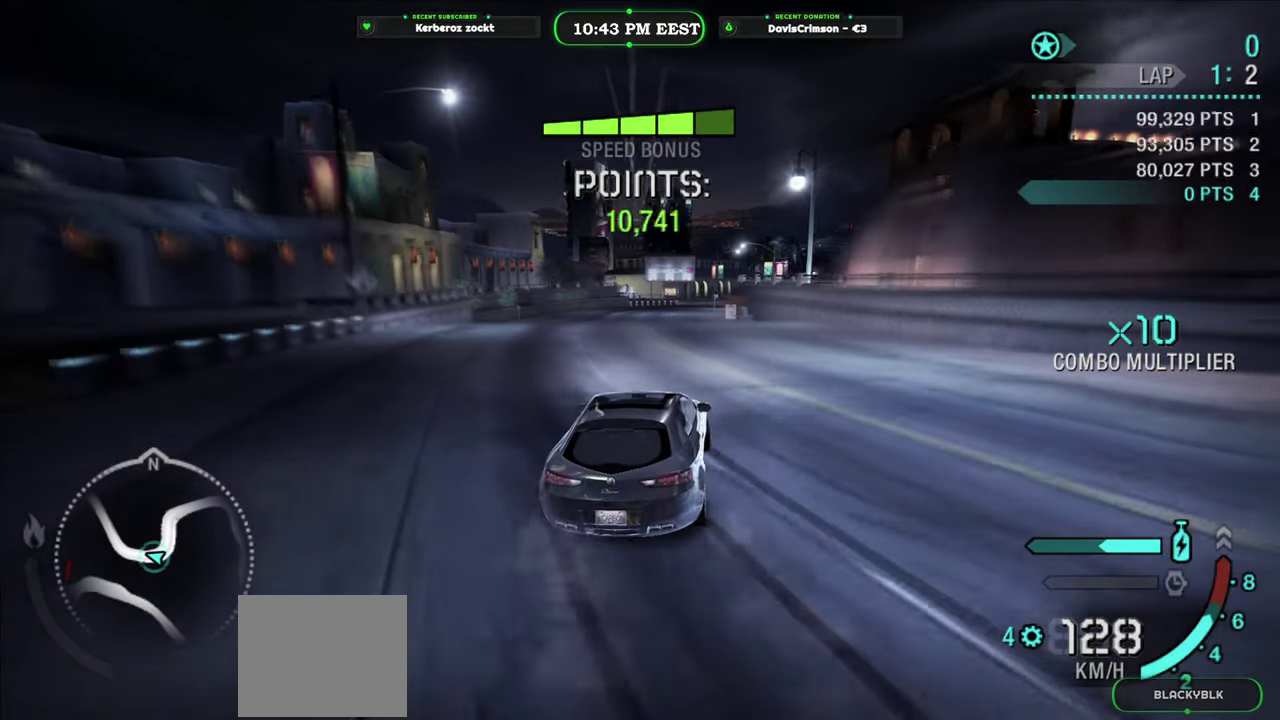
{"buttons": ["R2"], "left_stick": "left", "right_stick": "center", "events": [[17, "left_stick", "center"], [200, "left_stick", "right"], [317, "left_stick", "center"], [450, "left_stick", "left"]]}
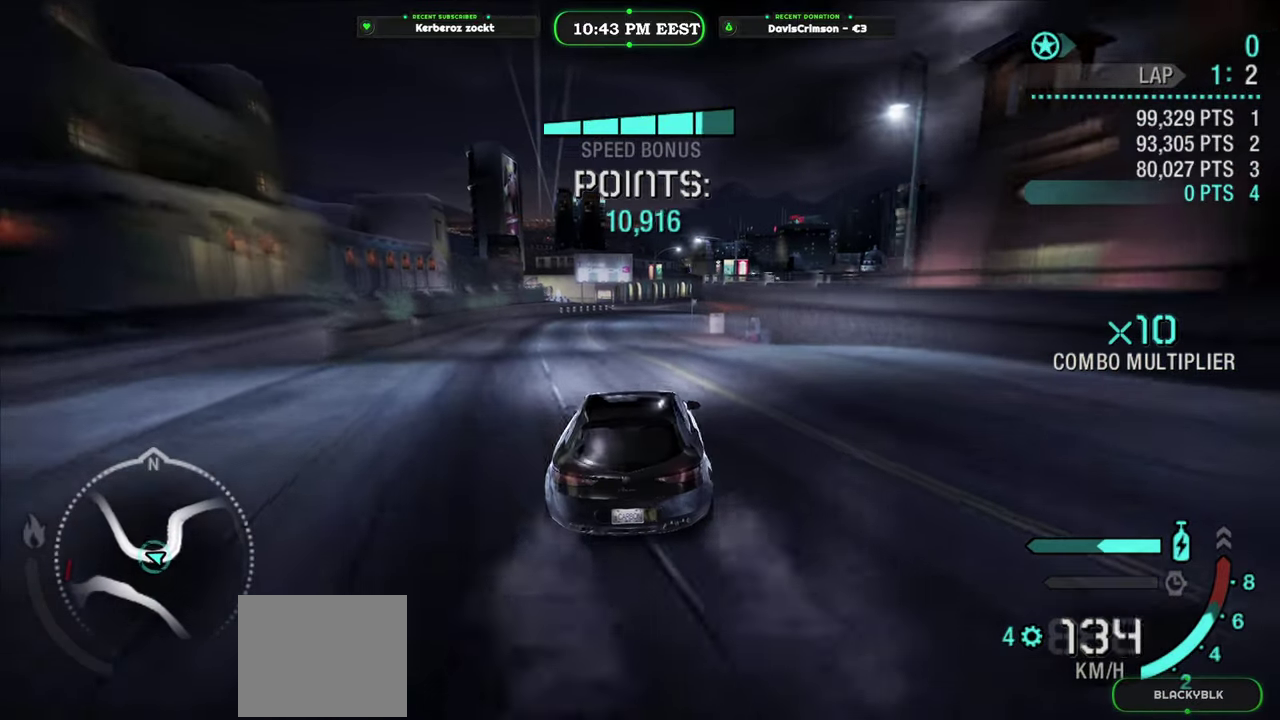
{"buttons": ["R2"], "left_stick": "right", "right_stick": "center", "events": [[83, "left_stick", "center"], [400, "left_stick", "right"]]}
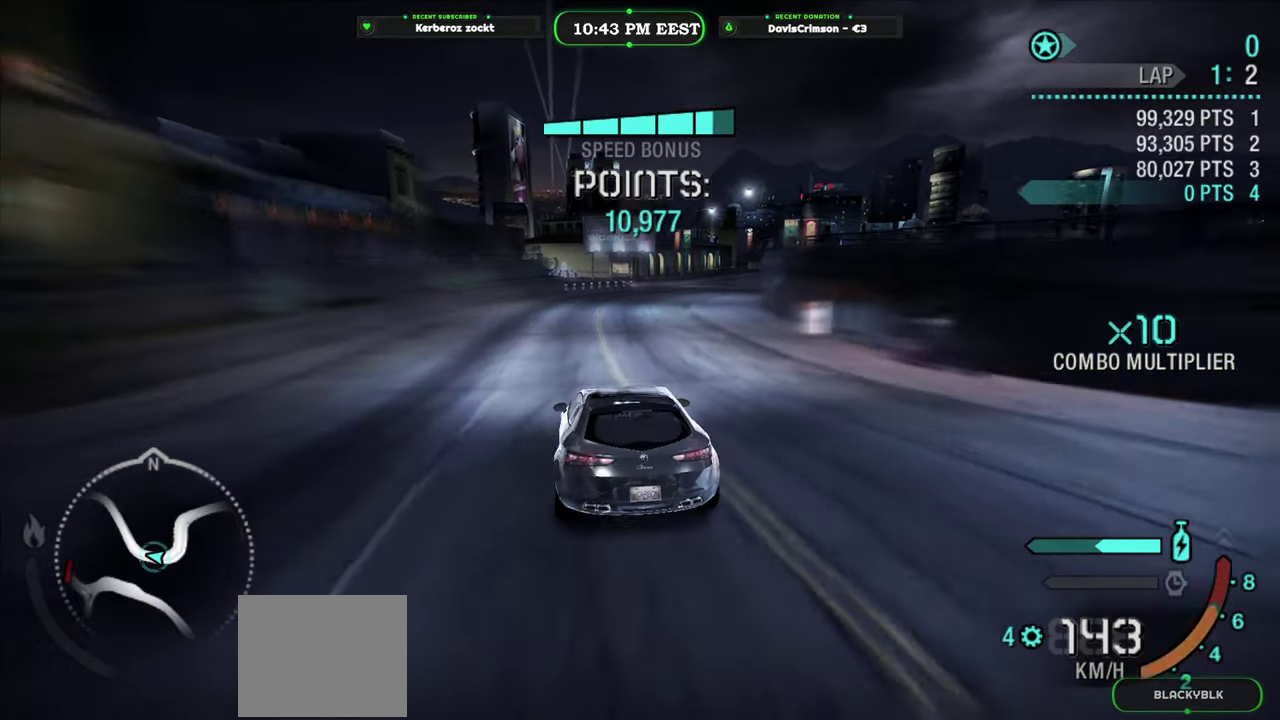
{"buttons": ["R2"], "left_stick": "right", "right_stick": "center", "events": []}